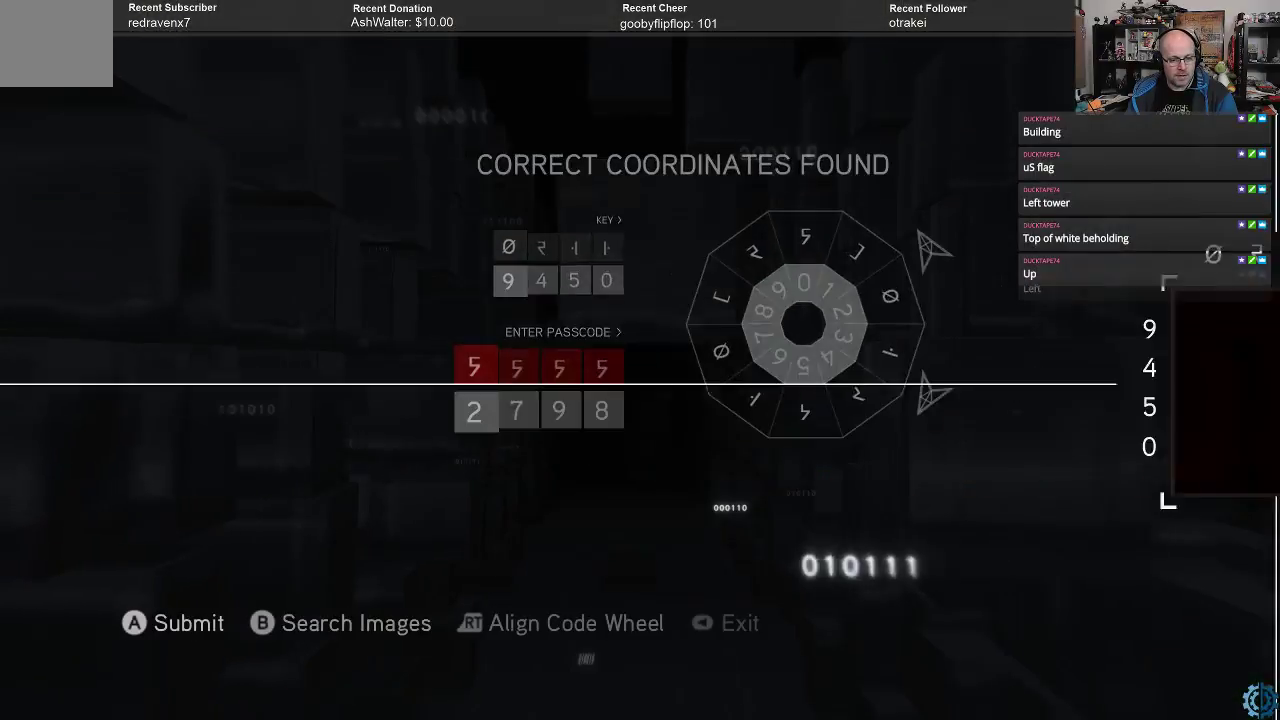
Gameplay with a controller (Xbox layout); each line is a JSON object with the inputs held at the frame after it. "events" lists button and stick changes between this image and that frame as [ms after this image, input, new state], when the widget could be followed in between.
{"buttons": [], "left_stick": "center", "right_stick": "center", "events": []}
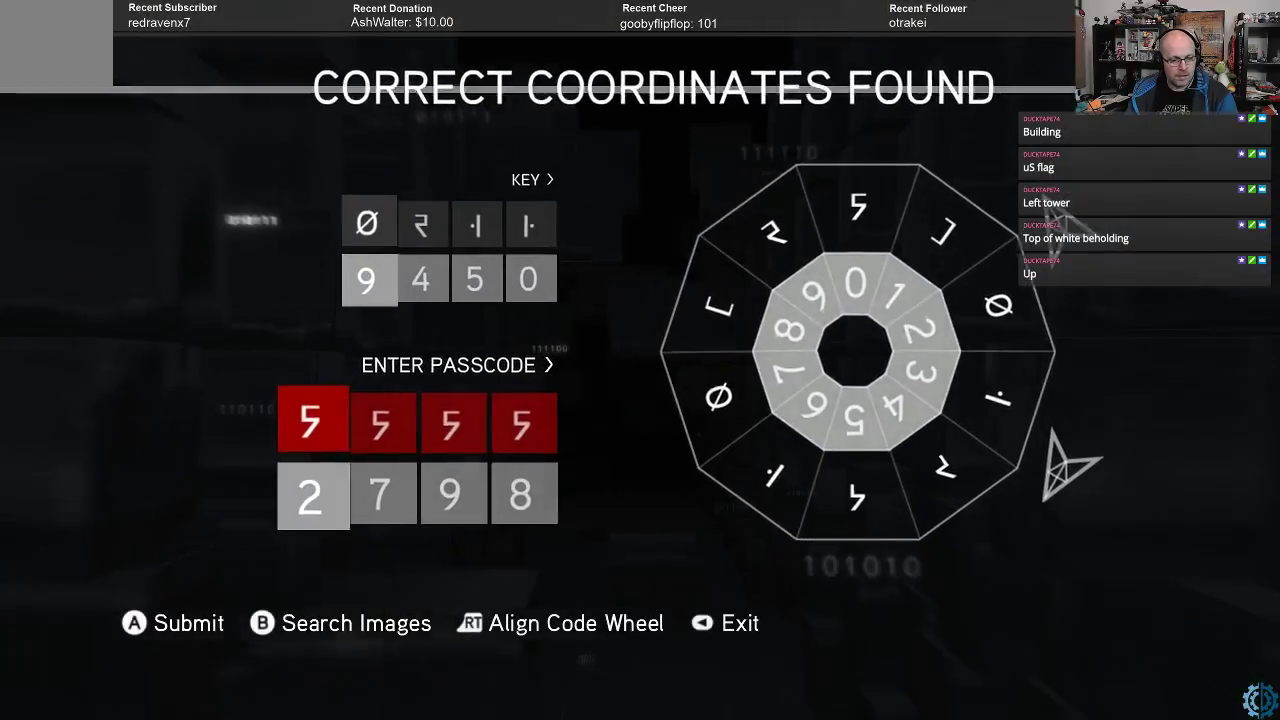
{"buttons": [], "left_stick": "center", "right_stick": "center", "events": []}
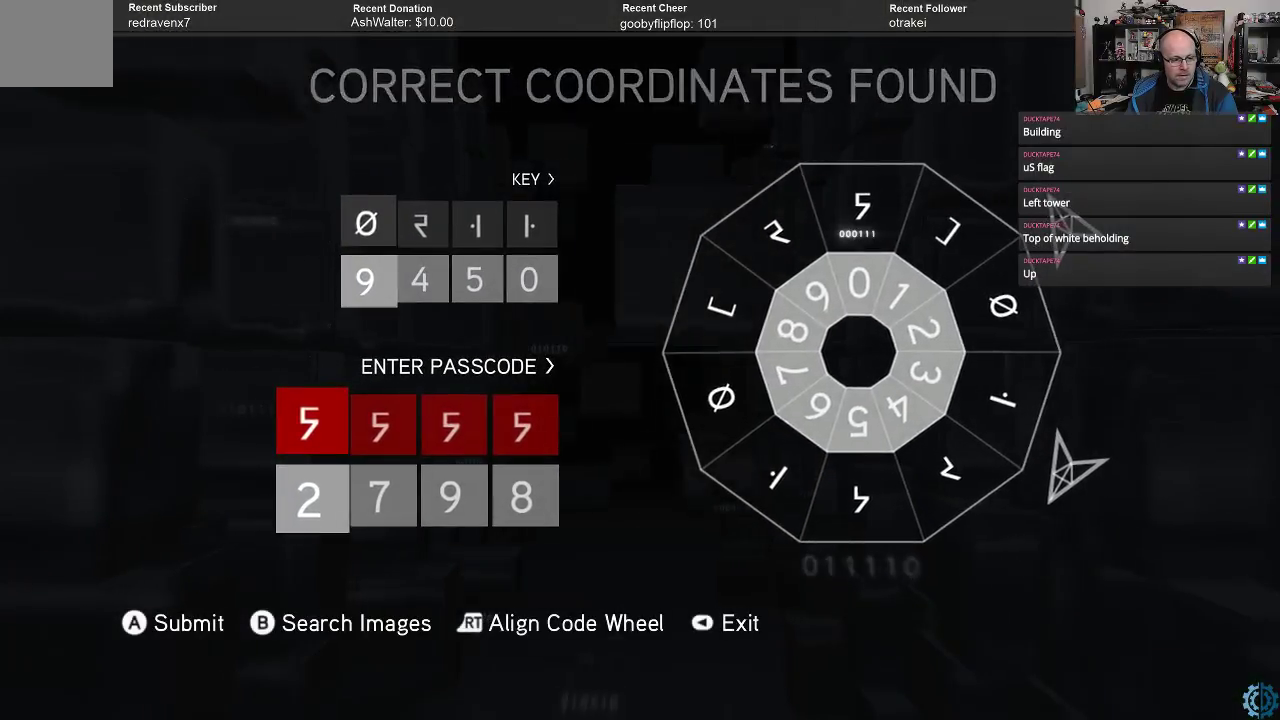
{"buttons": [], "left_stick": "center", "right_stick": "center", "events": []}
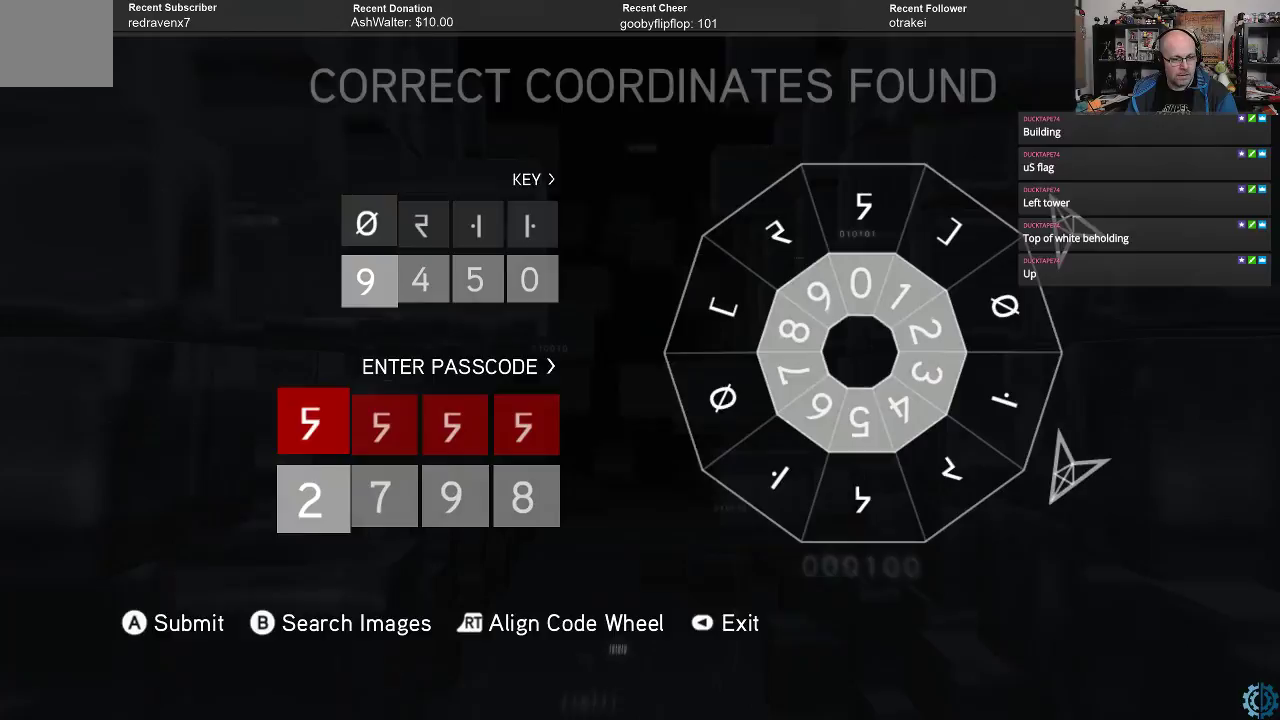
{"buttons": [], "left_stick": "center", "right_stick": "center", "events": []}
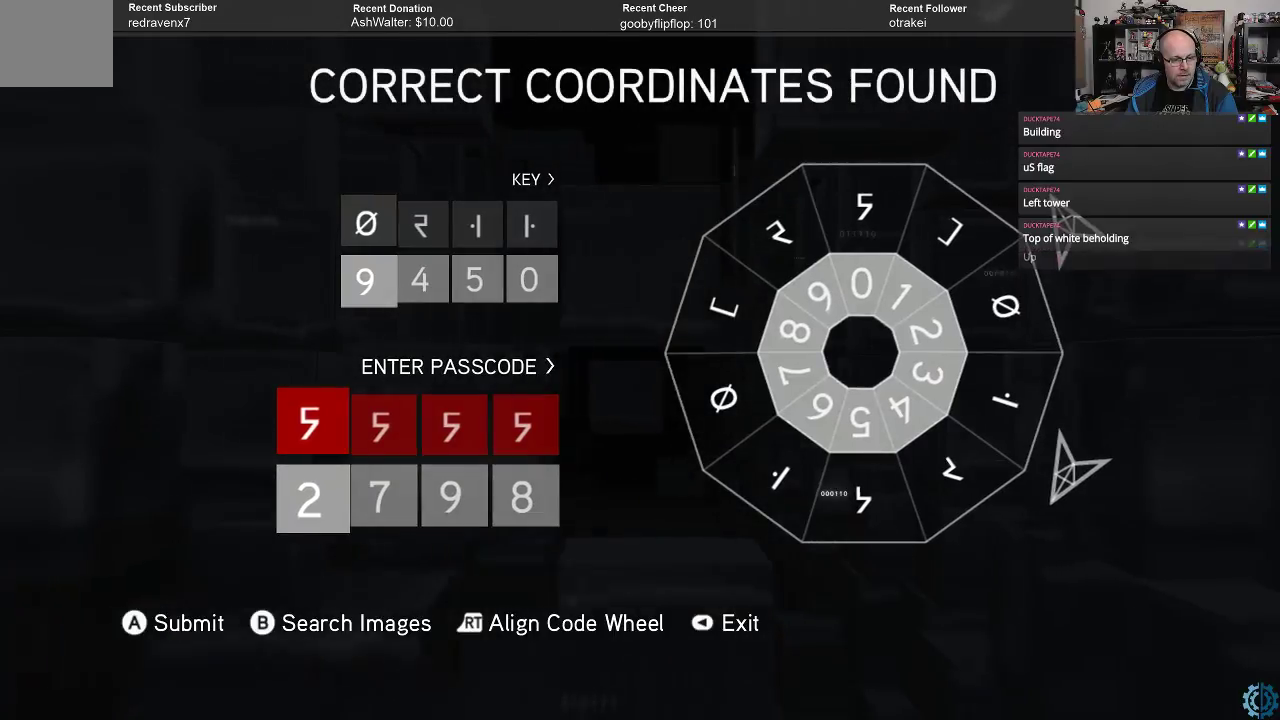
{"buttons": [], "left_stick": "center", "right_stick": "center", "events": []}
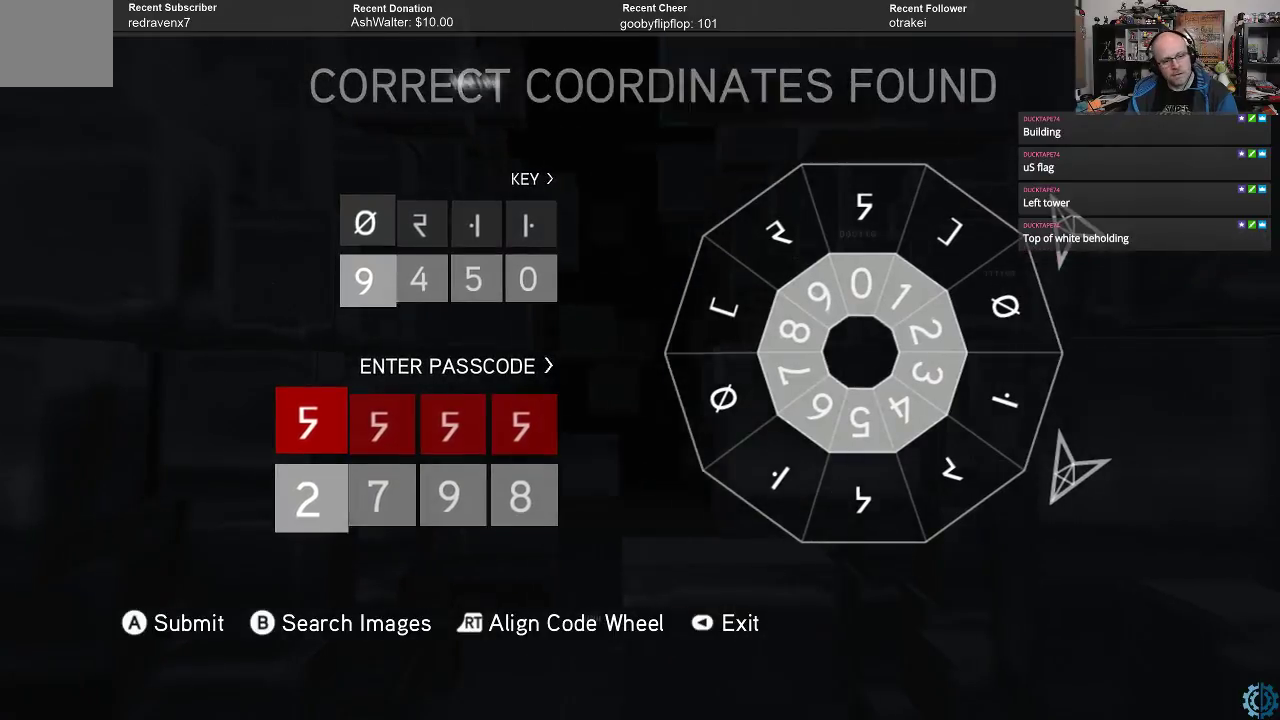
{"buttons": [], "left_stick": "center", "right_stick": "center", "events": []}
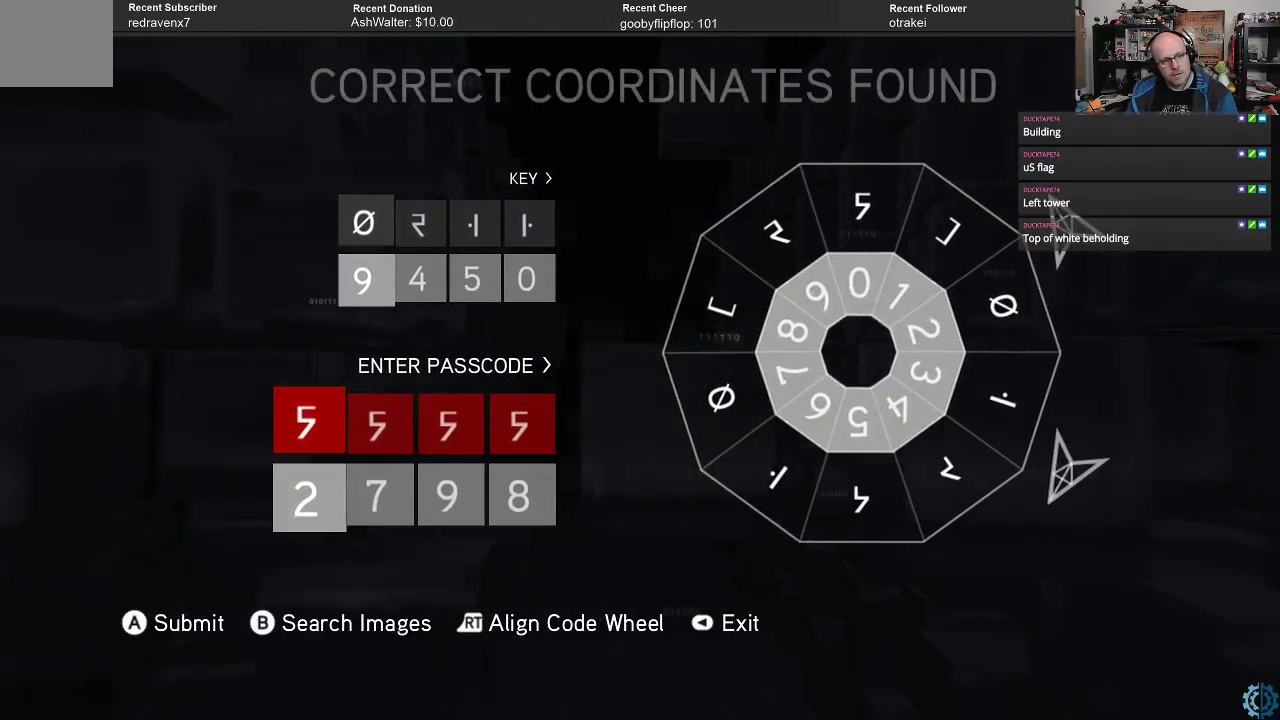
{"buttons": ["R2"], "left_stick": "center", "right_stick": "center", "events": [[367, "R2", "down"]]}
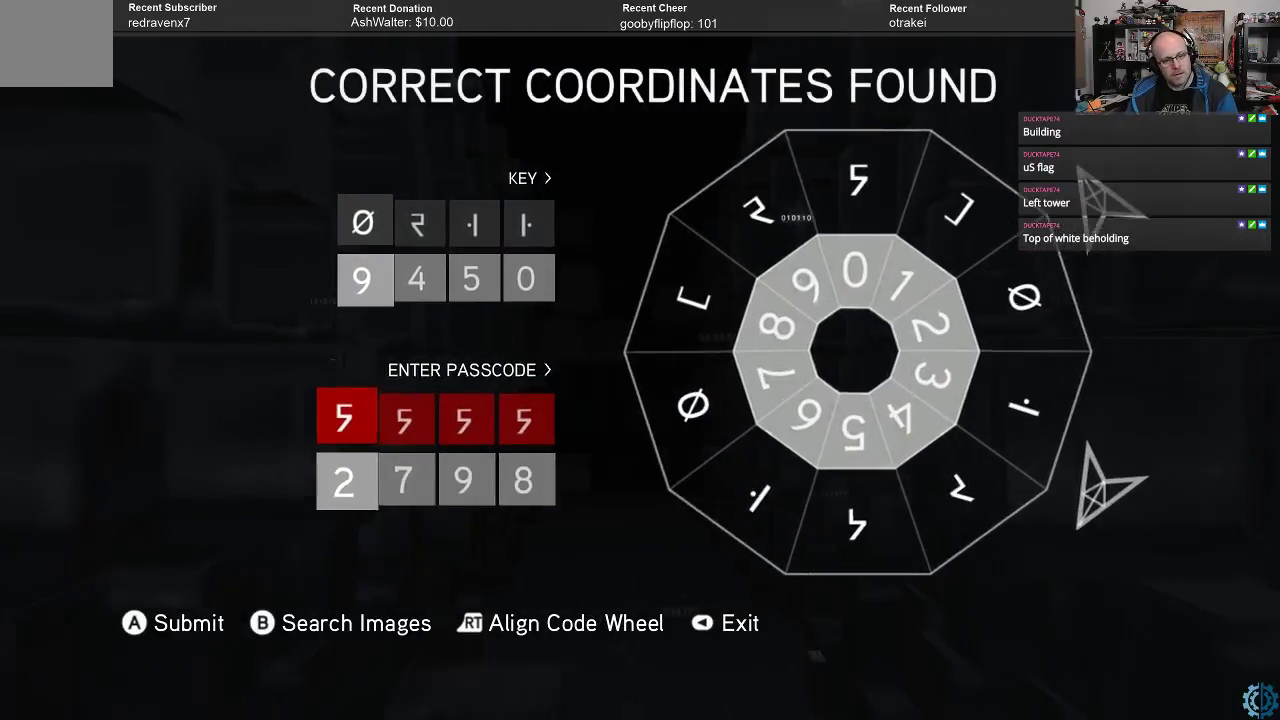
{"buttons": ["R2"], "left_stick": "center", "right_stick": "center", "events": []}
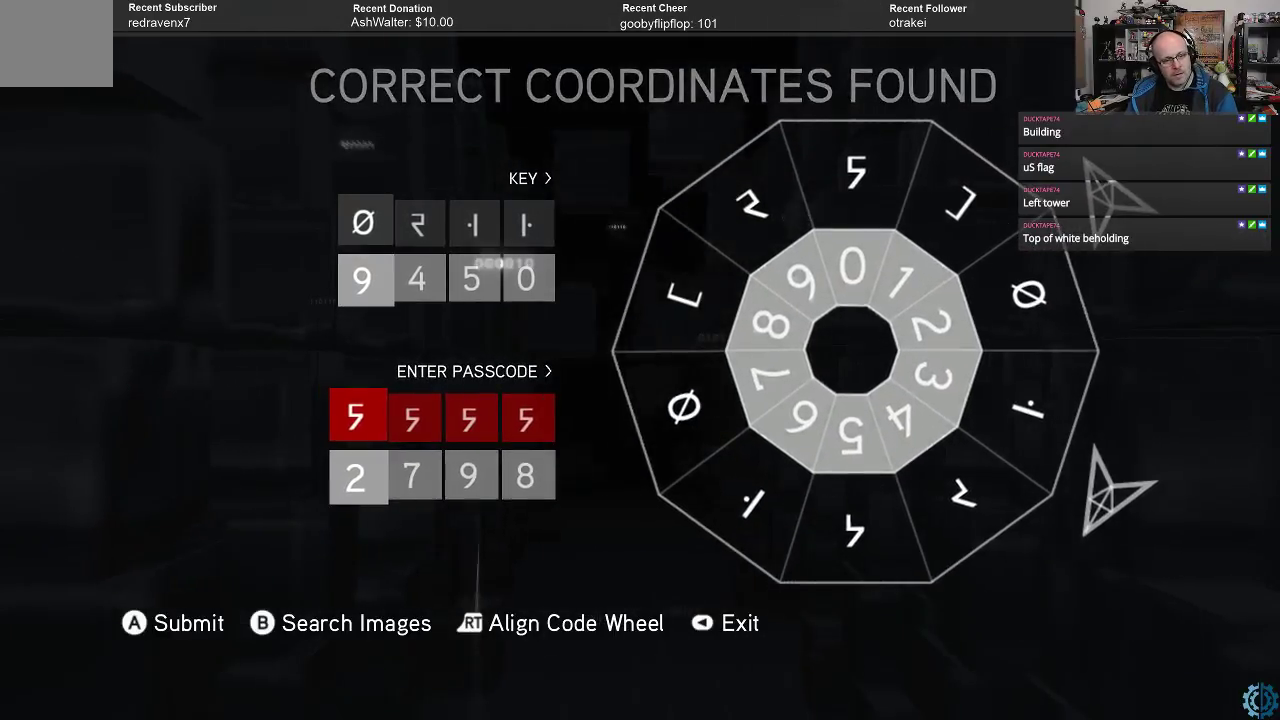
{"buttons": ["R2"], "left_stick": "center", "right_stick": "center", "events": []}
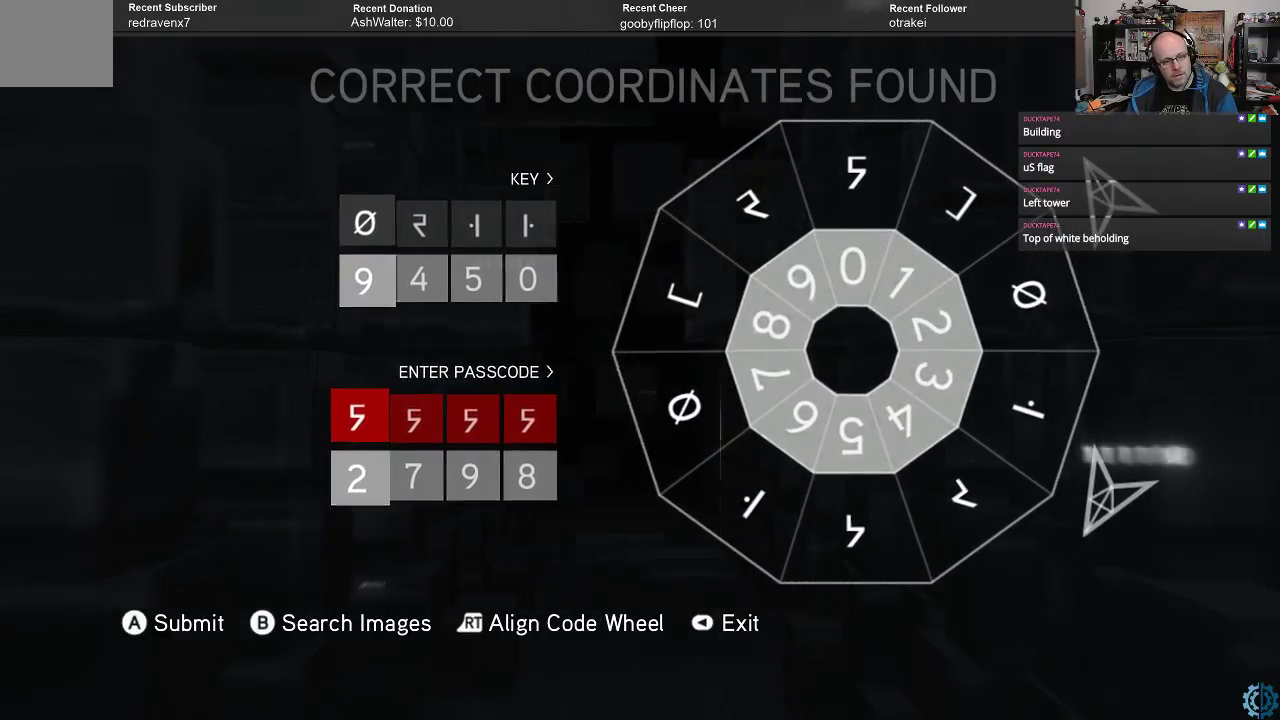
{"buttons": ["R2"], "left_stick": "center", "right_stick": "center", "events": []}
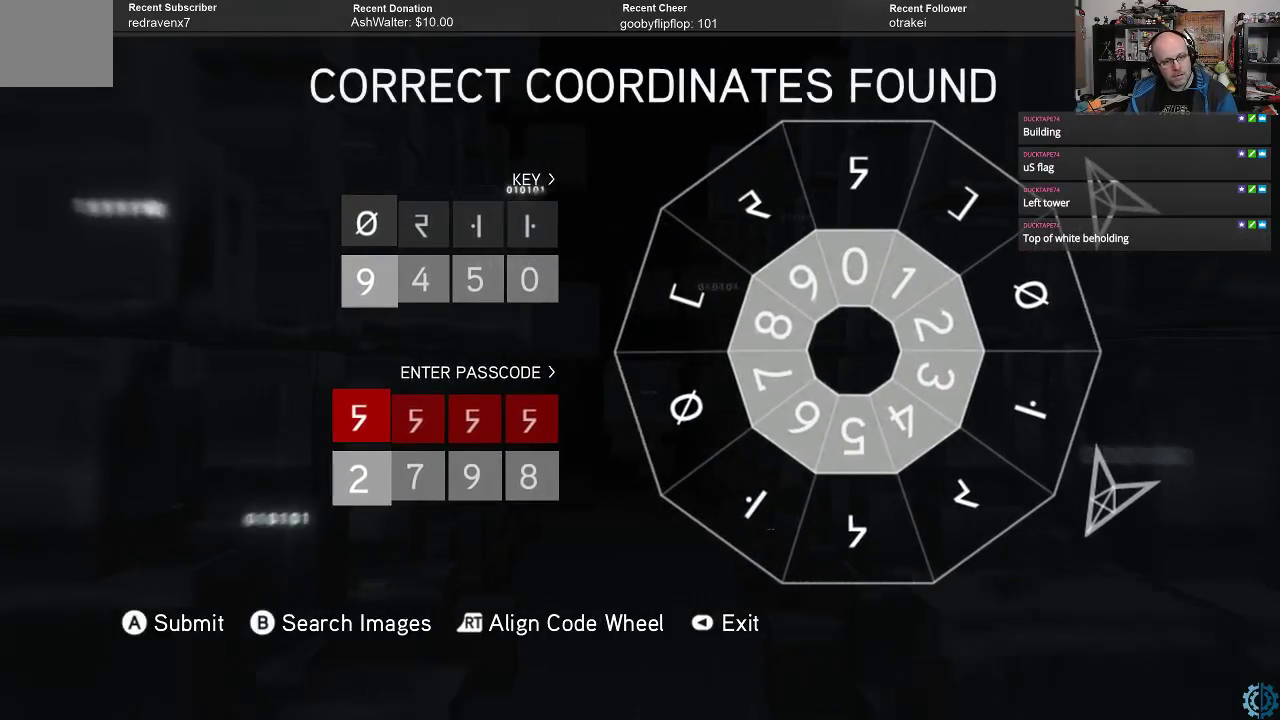
{"buttons": ["R2"], "left_stick": "center", "right_stick": "center", "events": []}
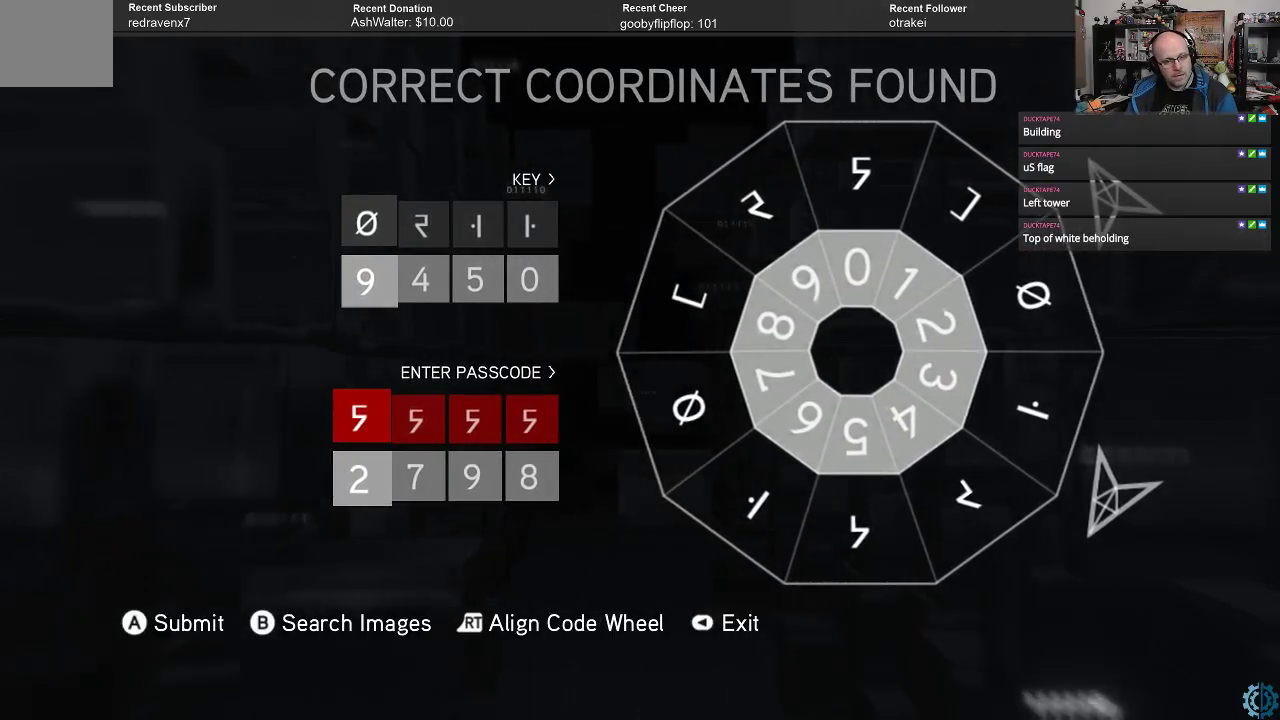
{"buttons": ["R2"], "left_stick": "center", "right_stick": "center", "events": []}
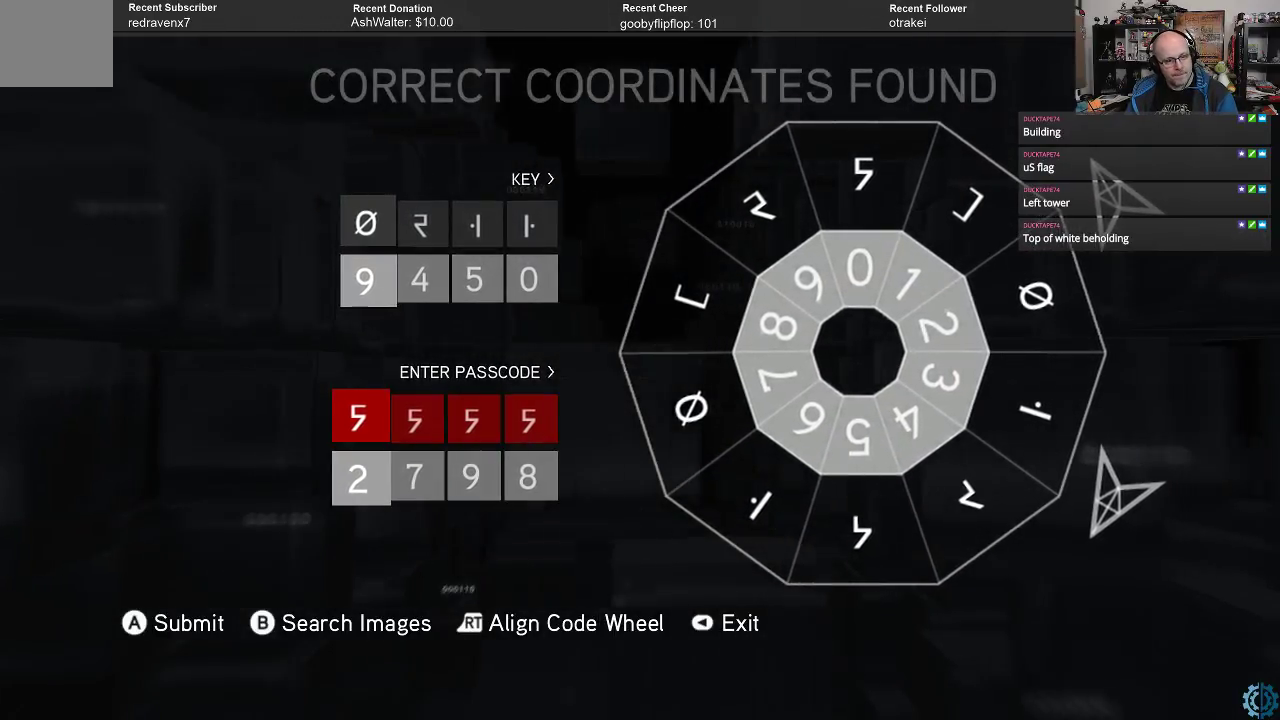
{"buttons": ["R2"], "left_stick": "center", "right_stick": "center", "events": []}
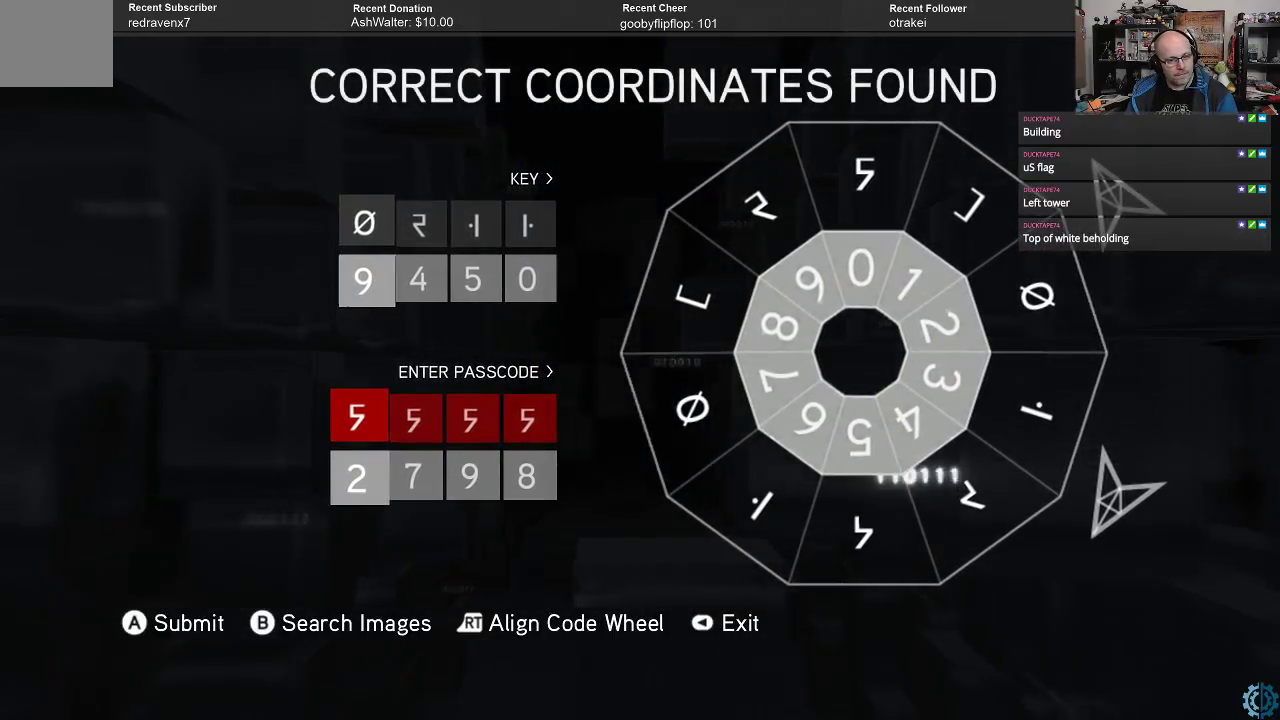
{"buttons": ["R2"], "left_stick": "center", "right_stick": "center", "events": []}
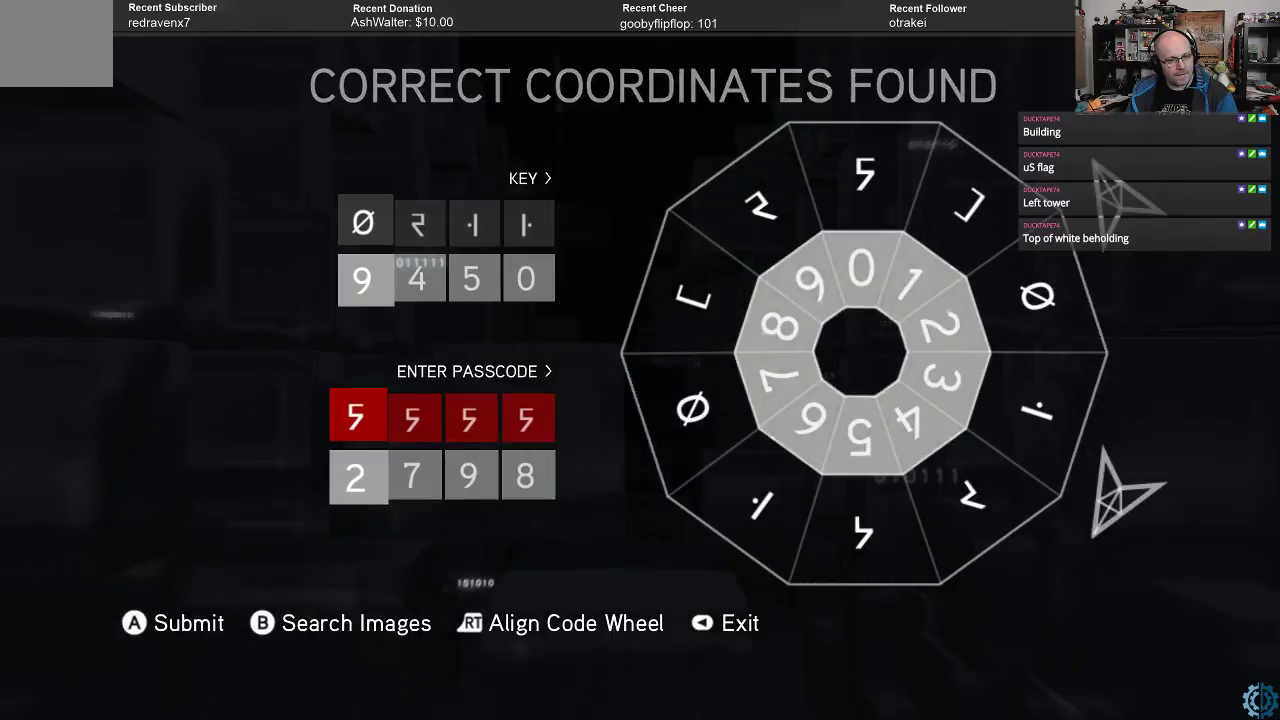
{"buttons": ["R2"], "left_stick": "center", "right_stick": "center", "events": []}
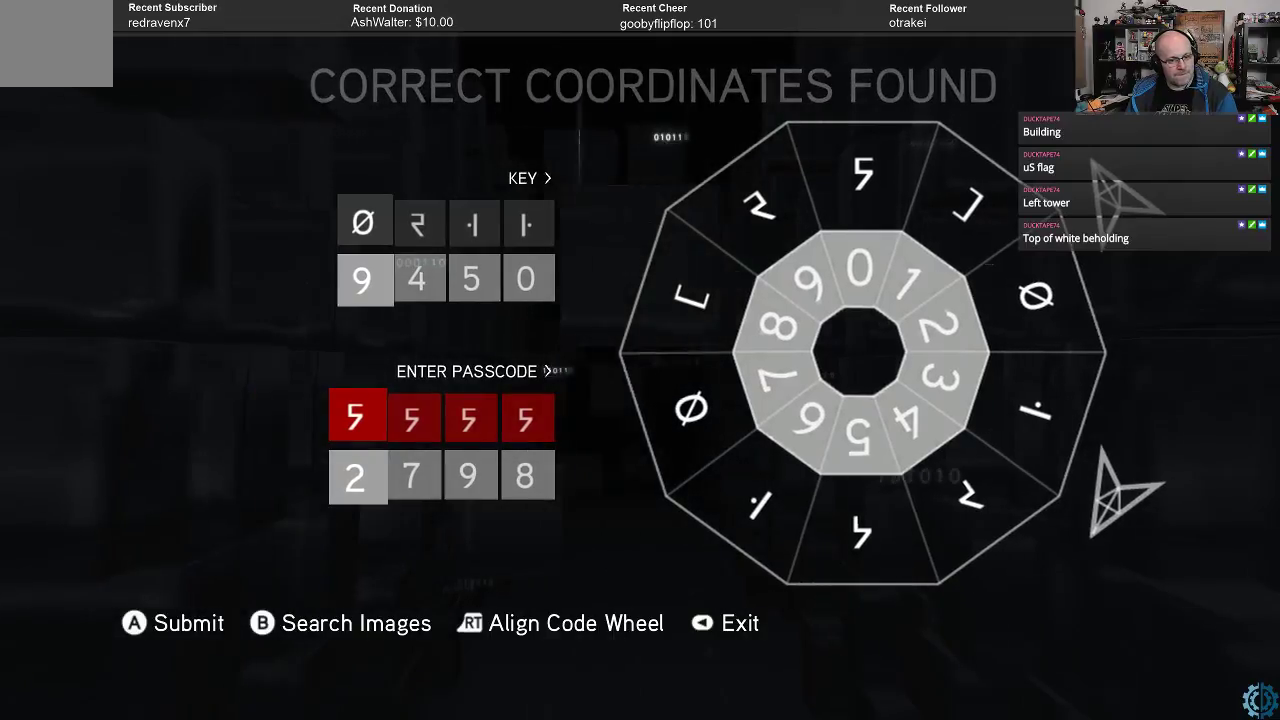
{"buttons": ["R2"], "left_stick": "center", "right_stick": "center", "events": []}
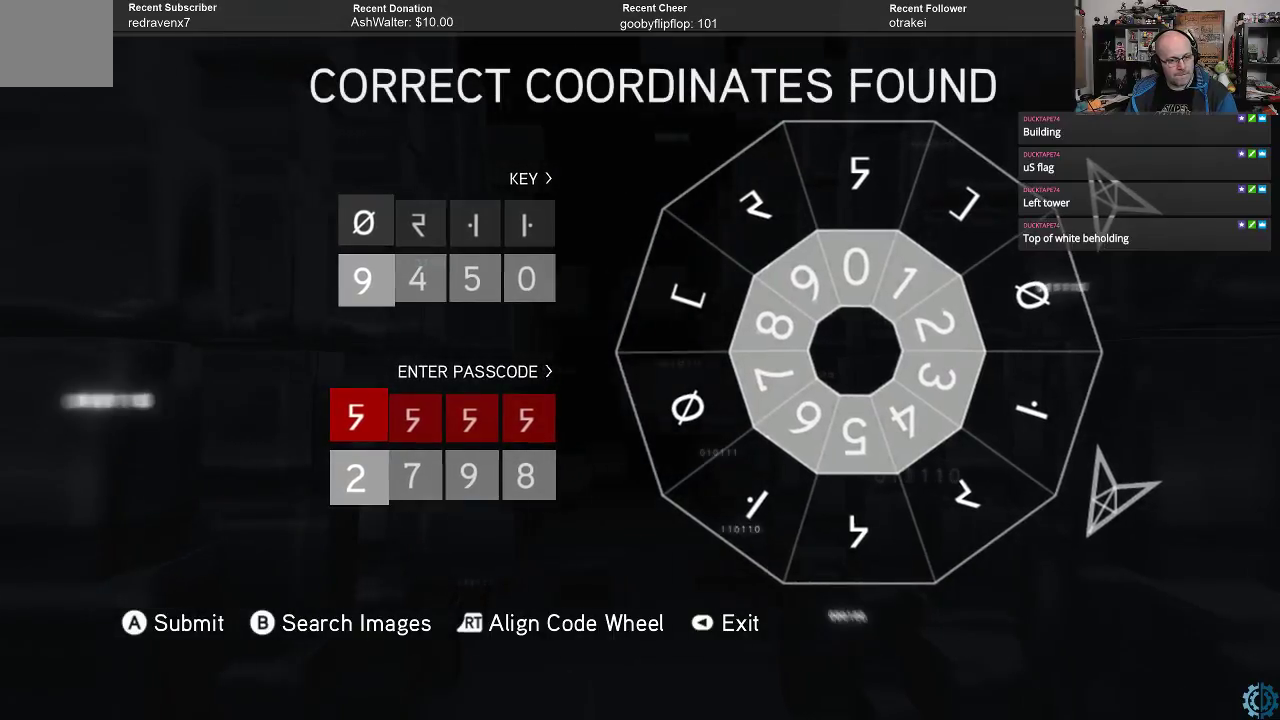
{"buttons": ["R2"], "left_stick": "center", "right_stick": "center", "events": []}
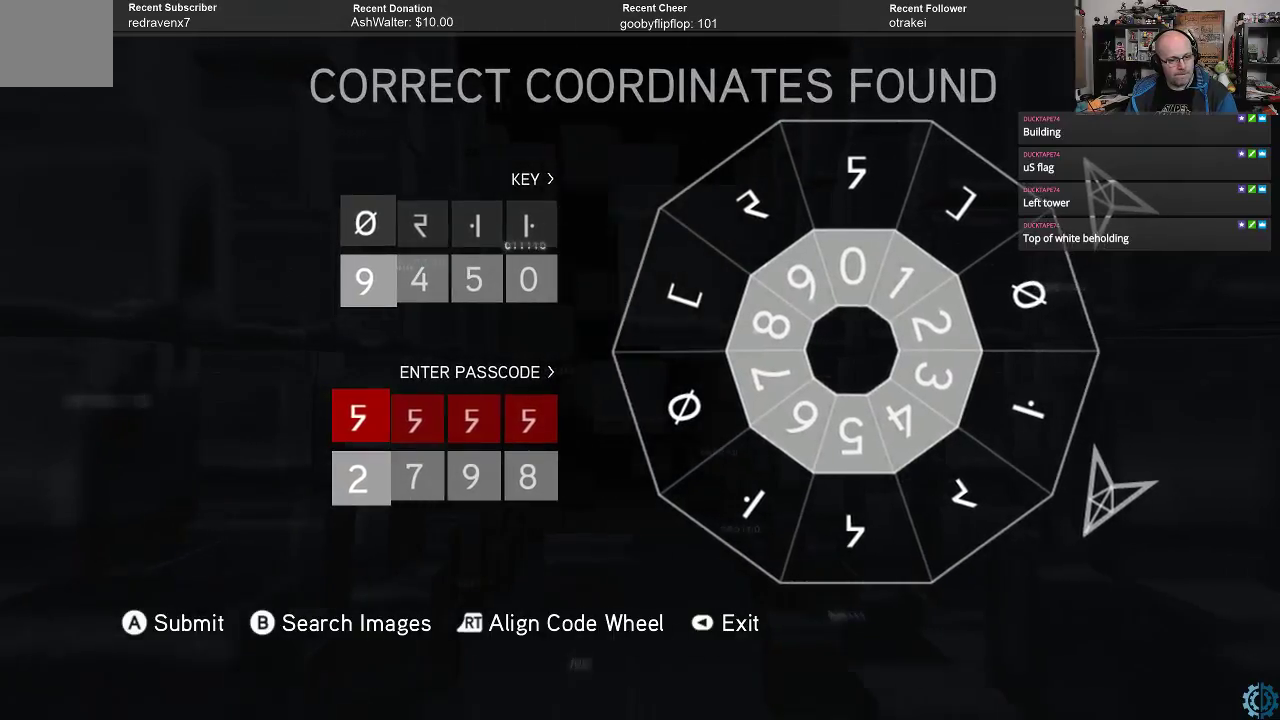
{"buttons": ["R2"], "left_stick": "center", "right_stick": "center", "events": []}
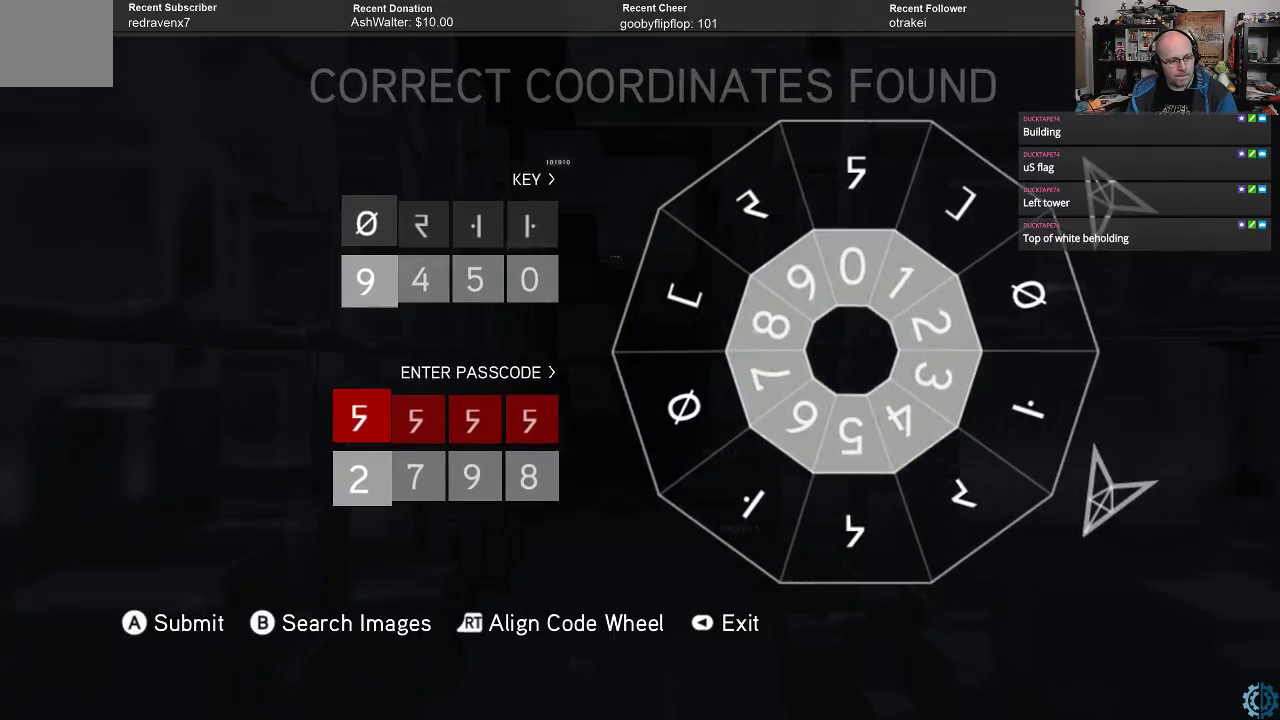
{"buttons": ["R2"], "left_stick": "center", "right_stick": "center", "events": []}
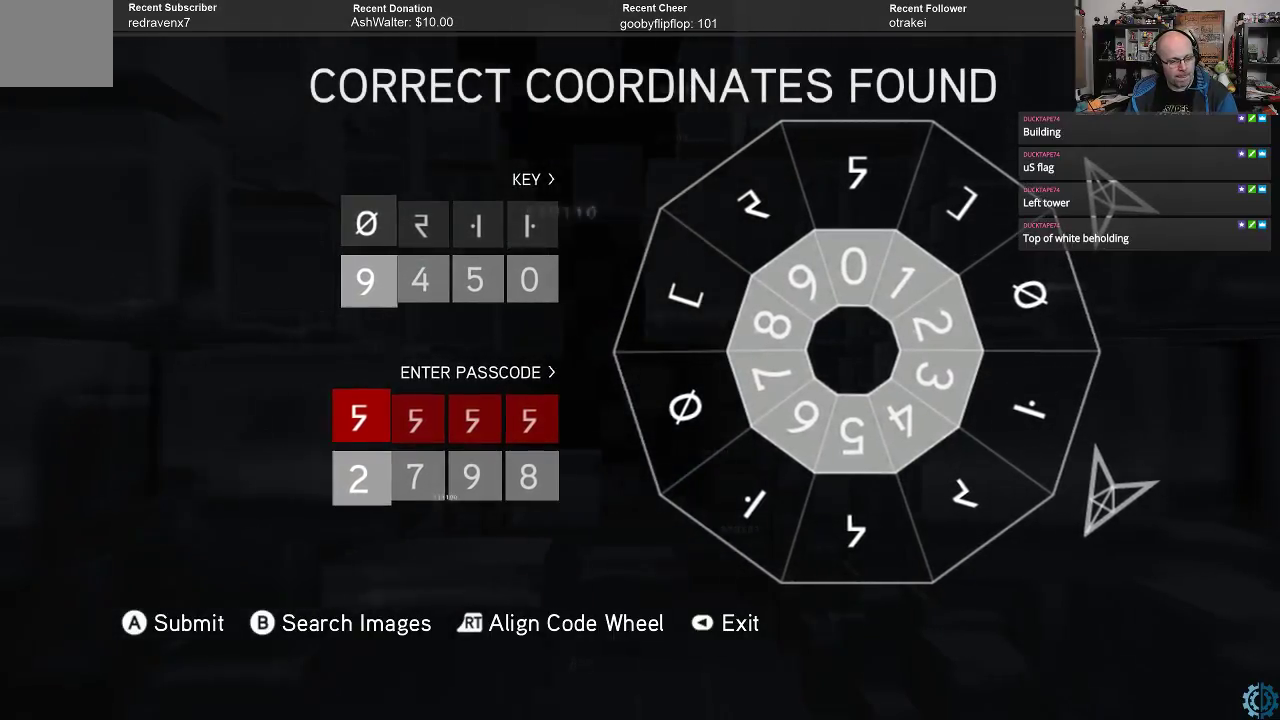
{"buttons": ["R2"], "left_stick": "center", "right_stick": "center", "events": []}
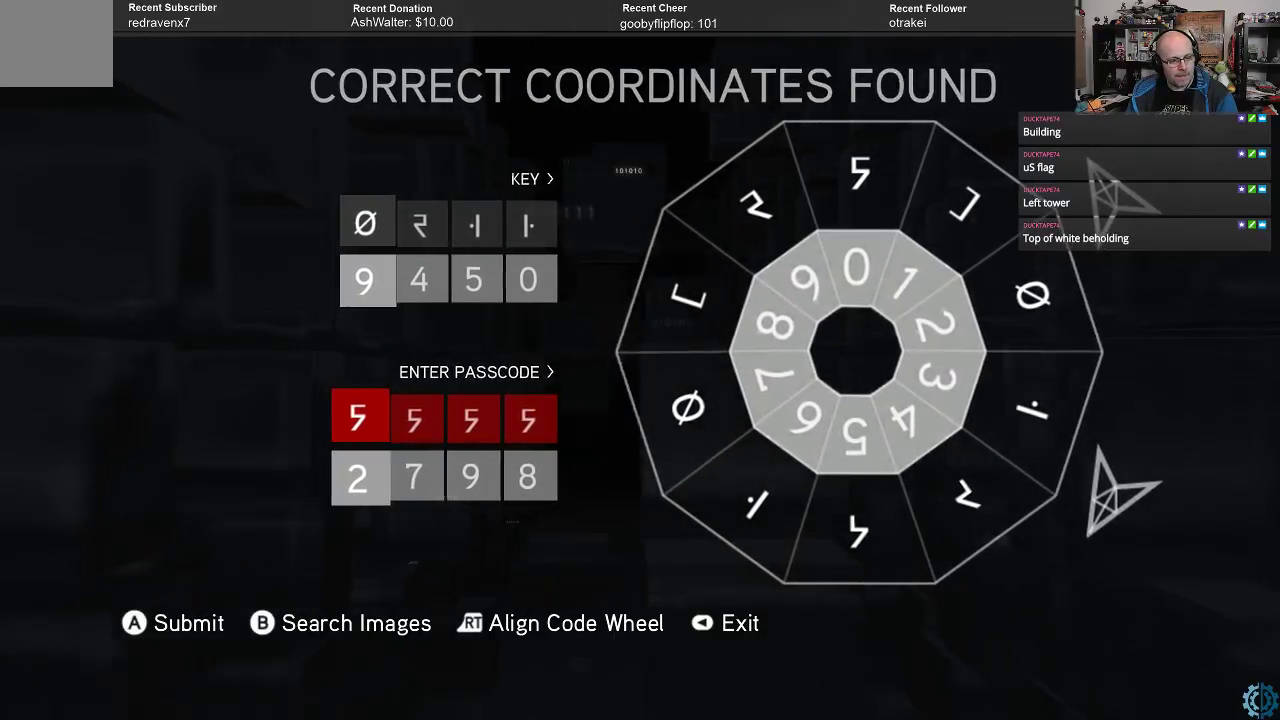
{"buttons": ["R2"], "left_stick": "center", "right_stick": "center", "events": []}
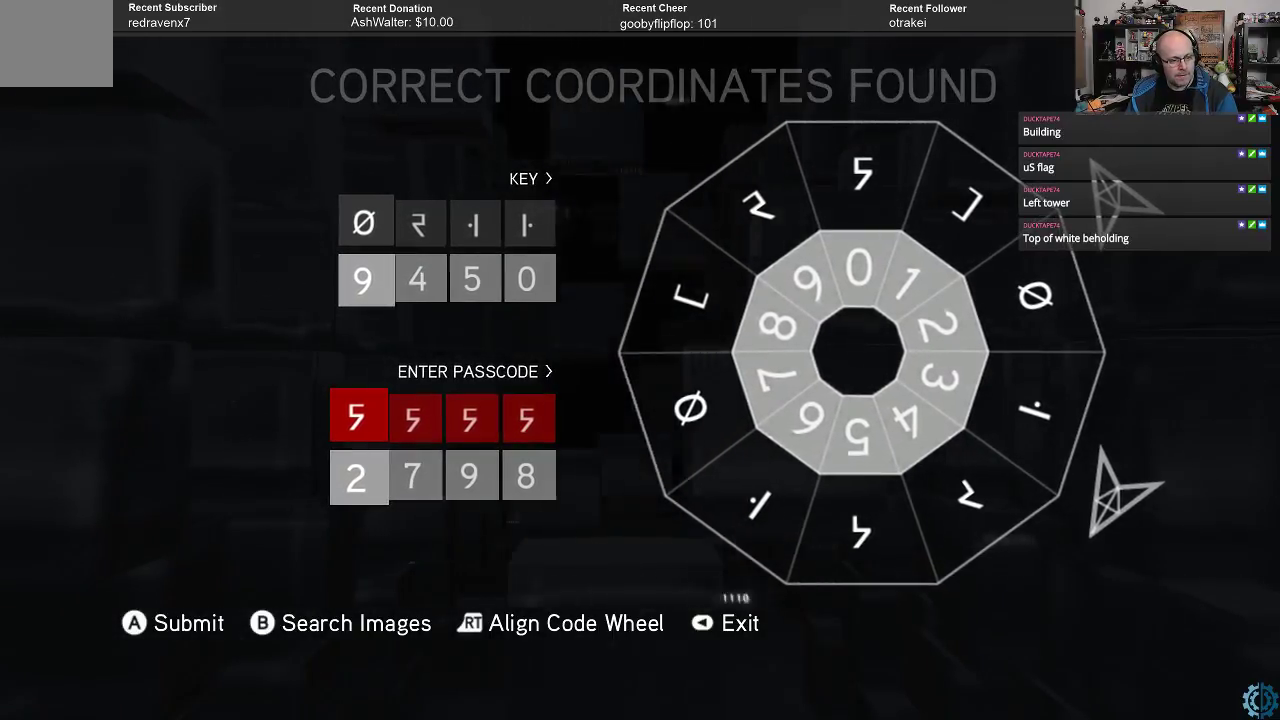
{"buttons": ["R2"], "left_stick": "center", "right_stick": "center", "events": []}
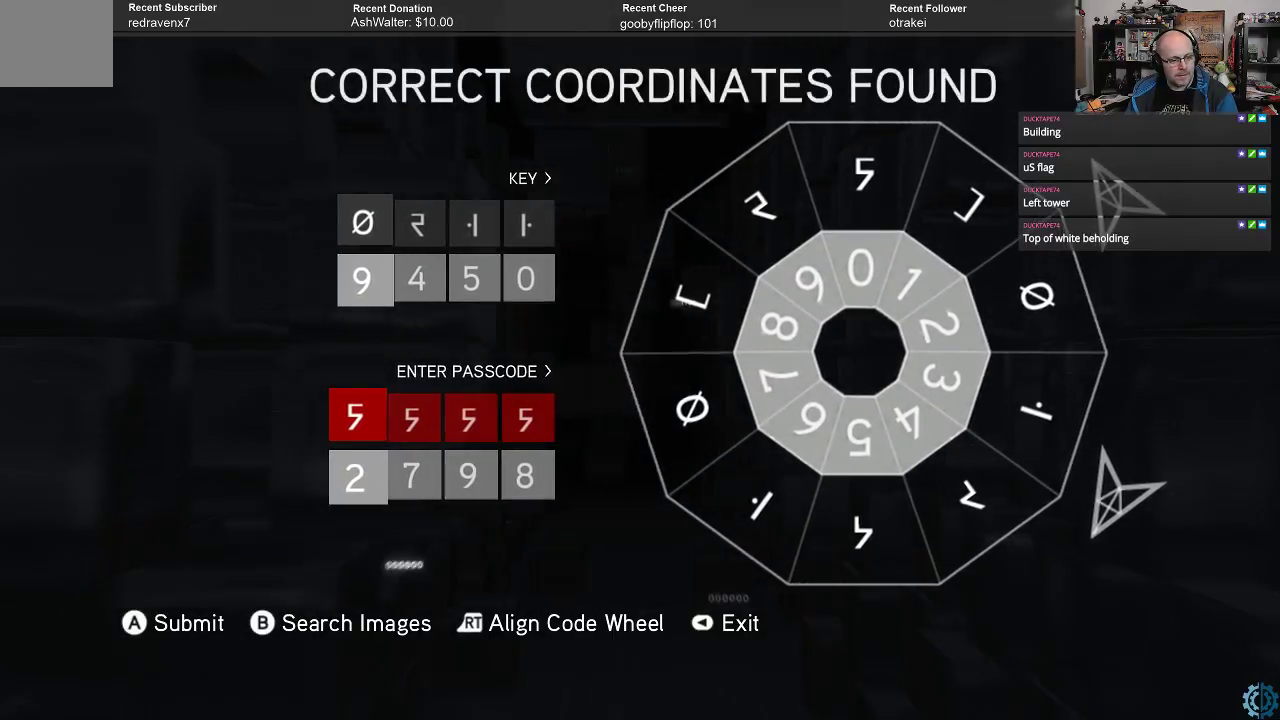
{"buttons": ["R2"], "left_stick": "center", "right_stick": "center", "events": []}
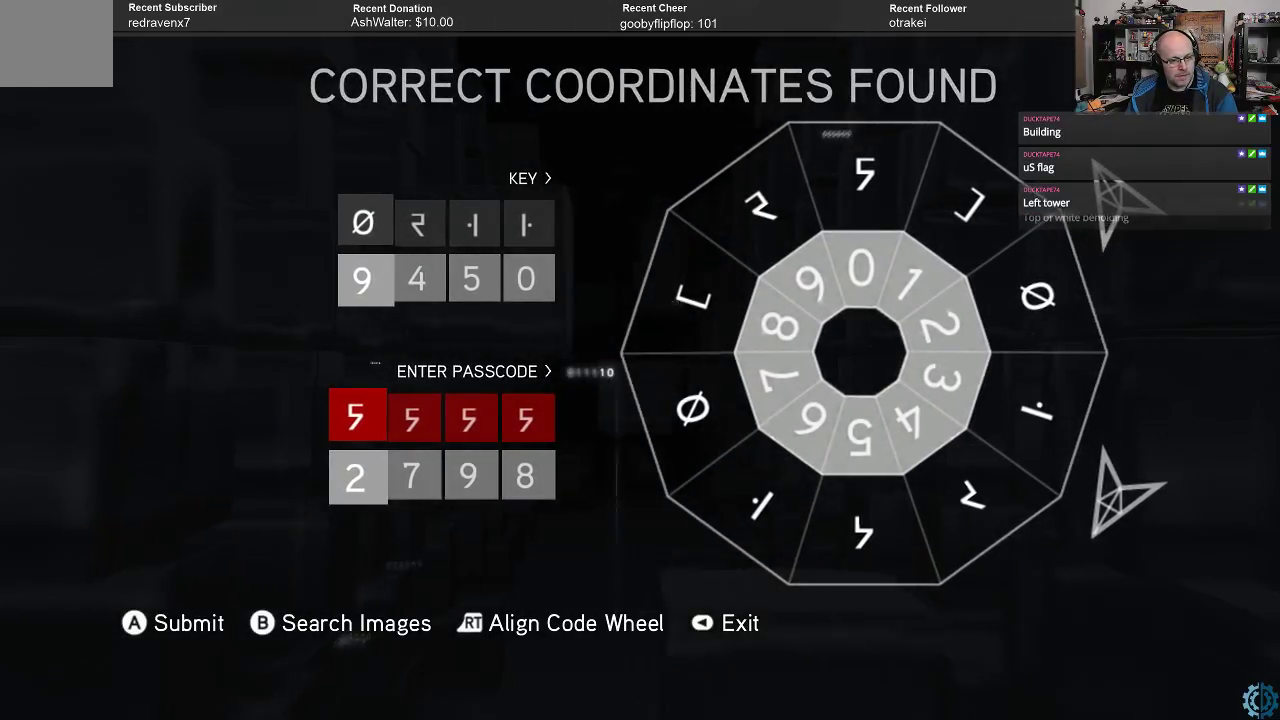
{"buttons": ["R2"], "left_stick": "center", "right_stick": "center", "events": []}
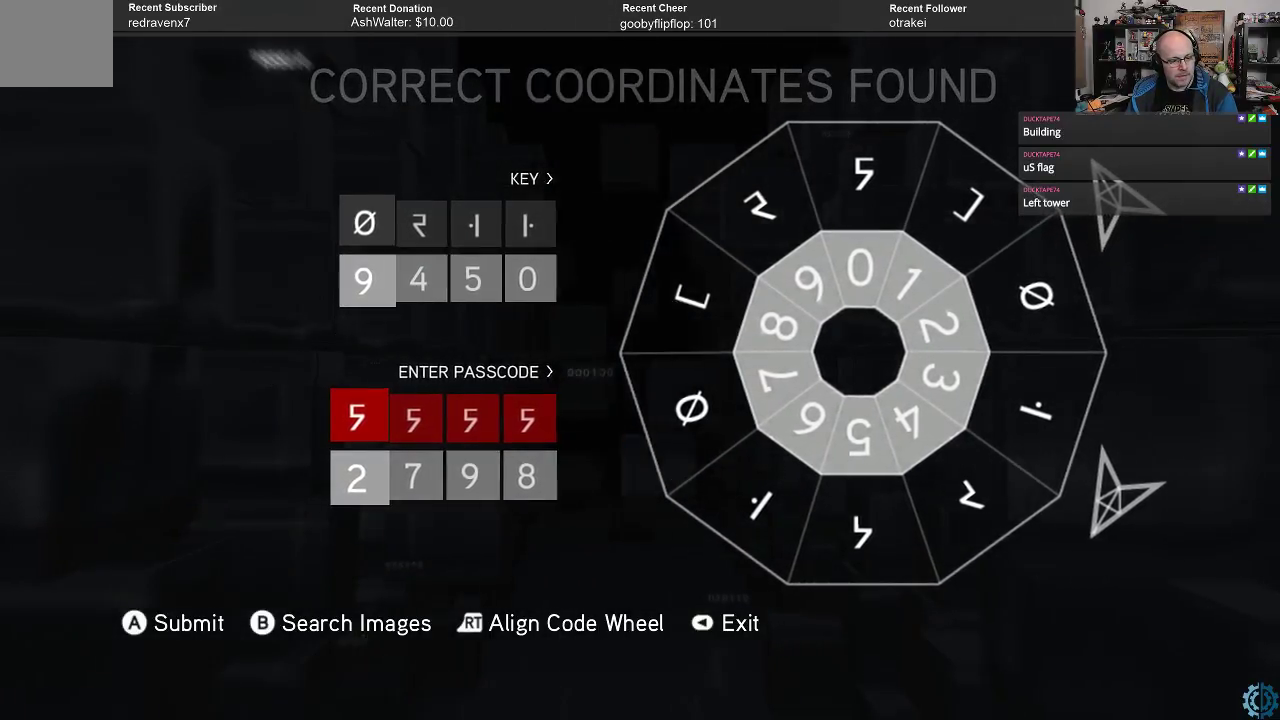
{"buttons": ["R2"], "left_stick": "center", "right_stick": "center", "events": []}
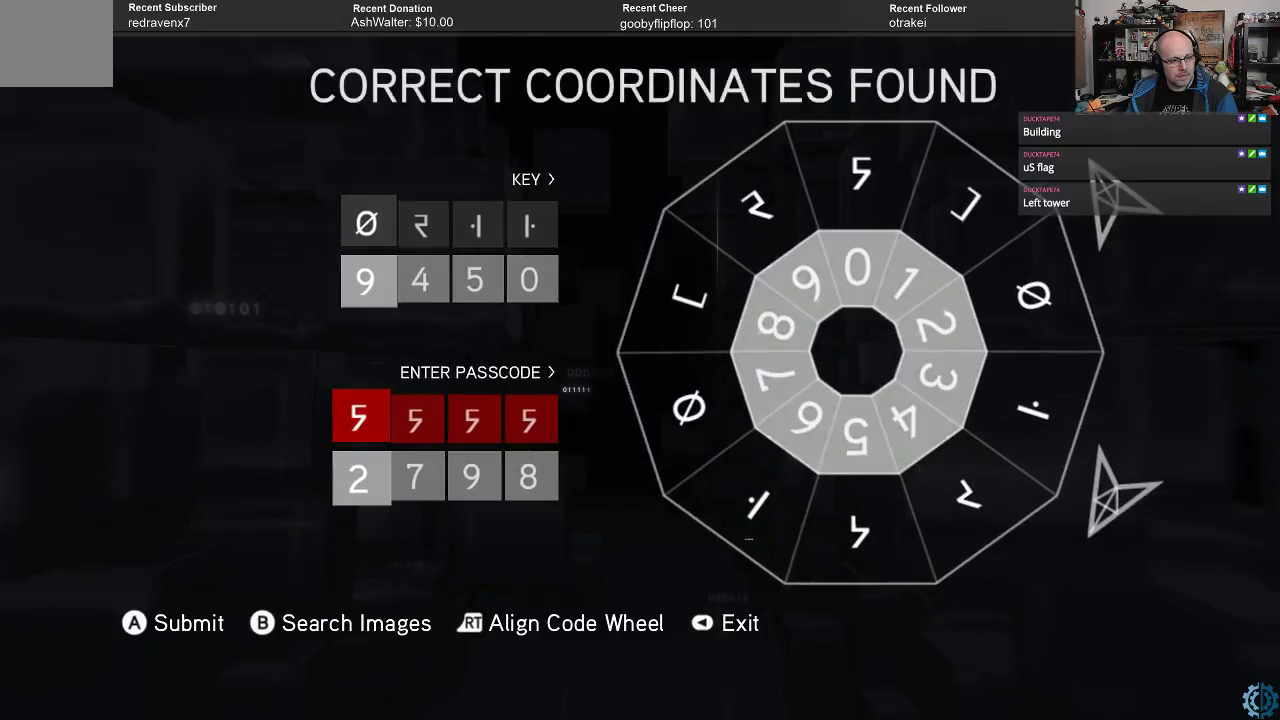
{"buttons": ["R2"], "left_stick": "center", "right_stick": "center", "events": []}
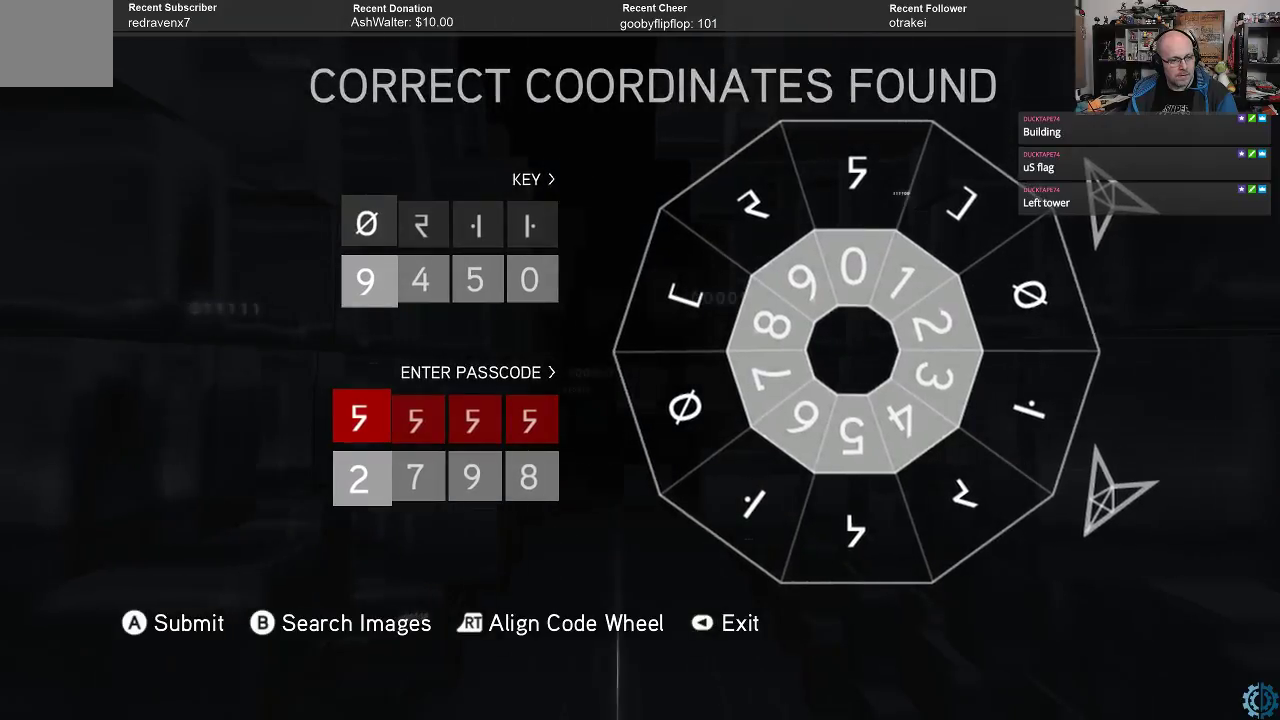
{"buttons": [], "left_stick": "center", "right_stick": "center", "events": [[433, "R2", "up"]]}
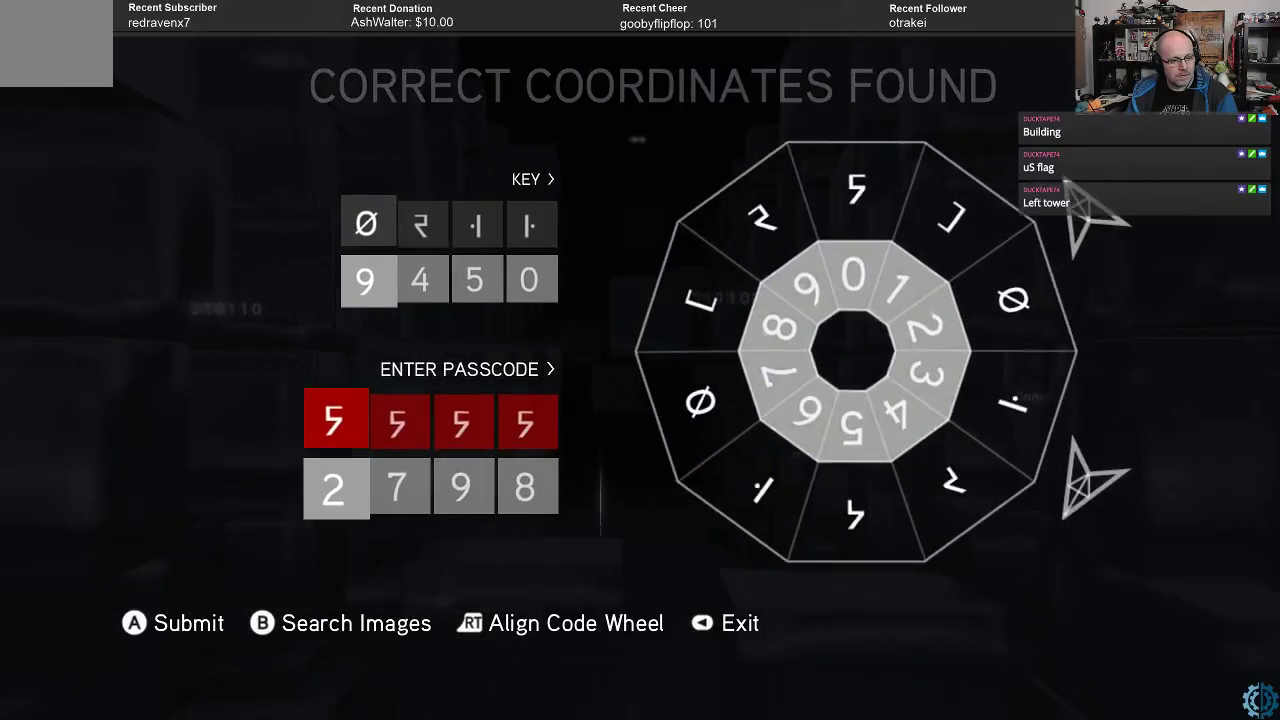
{"buttons": [], "left_stick": "center", "right_stick": "center", "events": []}
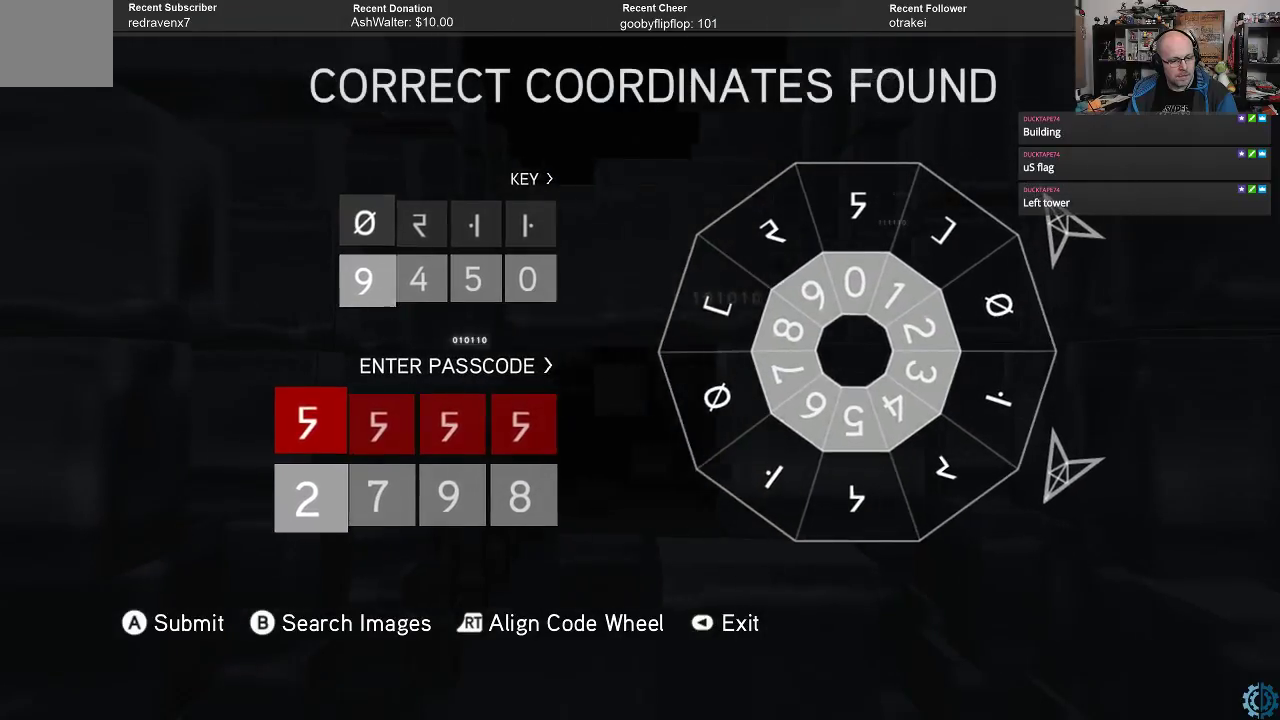
{"buttons": [], "left_stick": "center", "right_stick": "center", "events": [[333, "left_stick", "down"], [467, "left_stick", "center"]]}